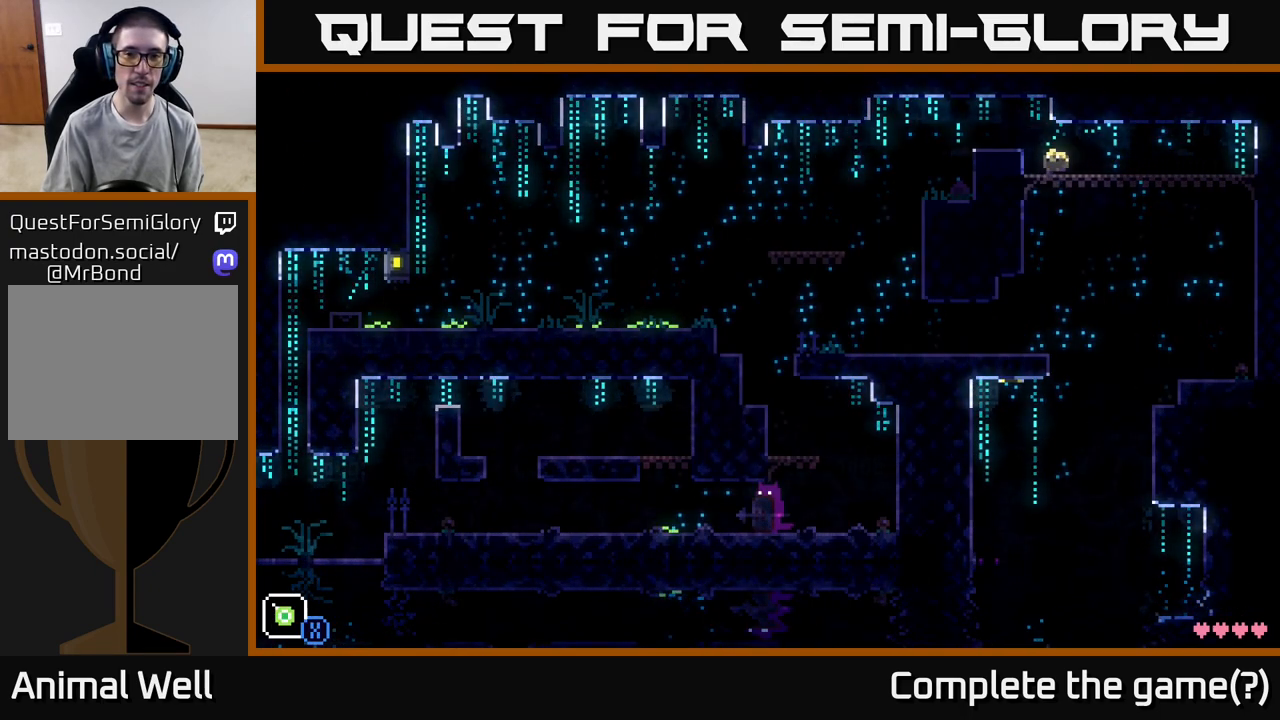
Gameplay with a controller (Xbox layout); each line is a JSON object with the inputs held at the frame after it. "events" lists button and stick changes between this image and that frame as [ms after this image, input, new state], when the widget could be followed in between.
{"buttons": [], "left_stick": "left", "right_stick": "center", "events": [[50, "A", "down"], [200, "A", "up"]]}
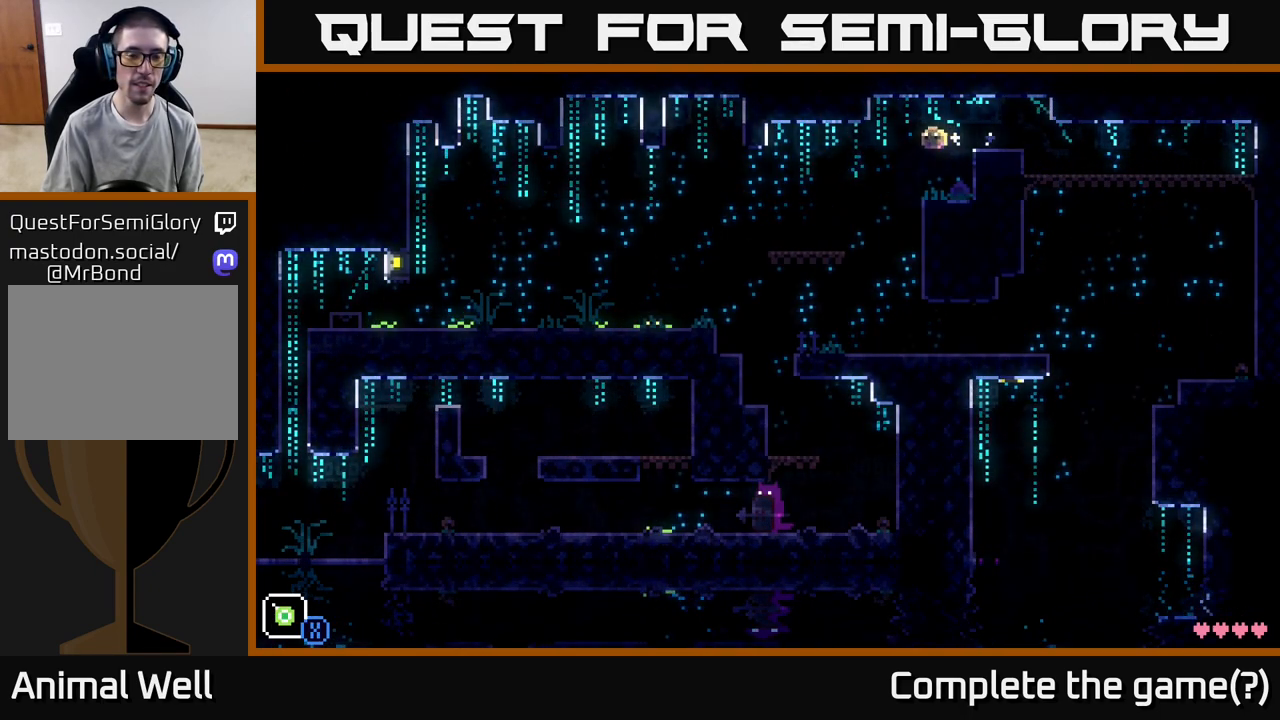
{"buttons": [], "left_stick": "left", "right_stick": "center", "events": []}
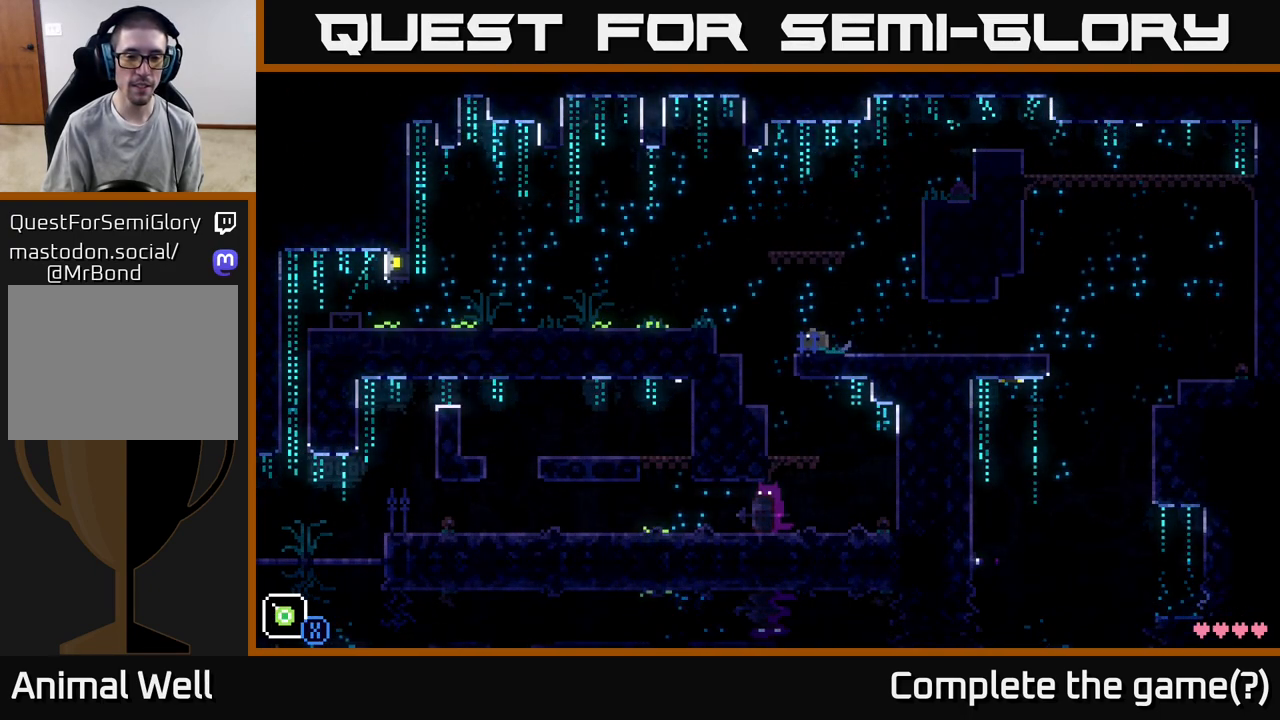
{"buttons": [], "left_stick": "left", "right_stick": "center", "events": [[167, "A", "down"], [433, "A", "up"]]}
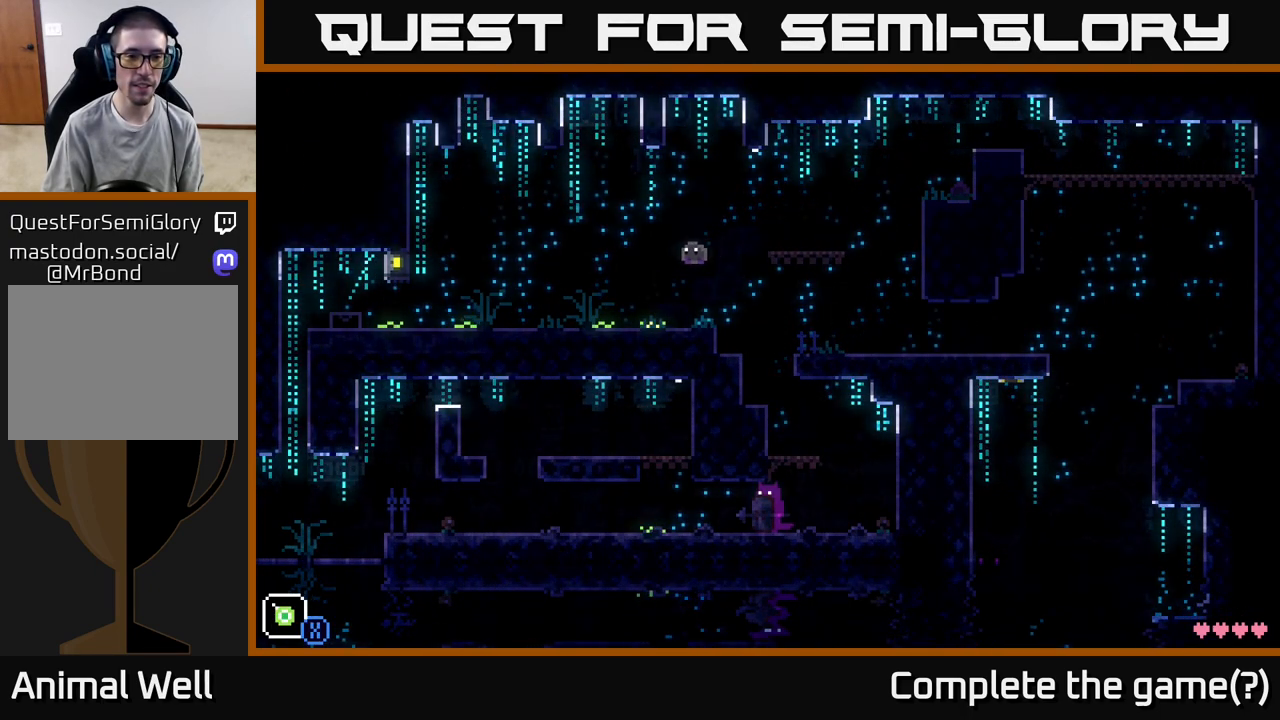
{"buttons": ["X"], "left_stick": "left", "right_stick": "center", "events": [[383, "A", "down"], [417, "X", "down"], [467, "A", "up"]]}
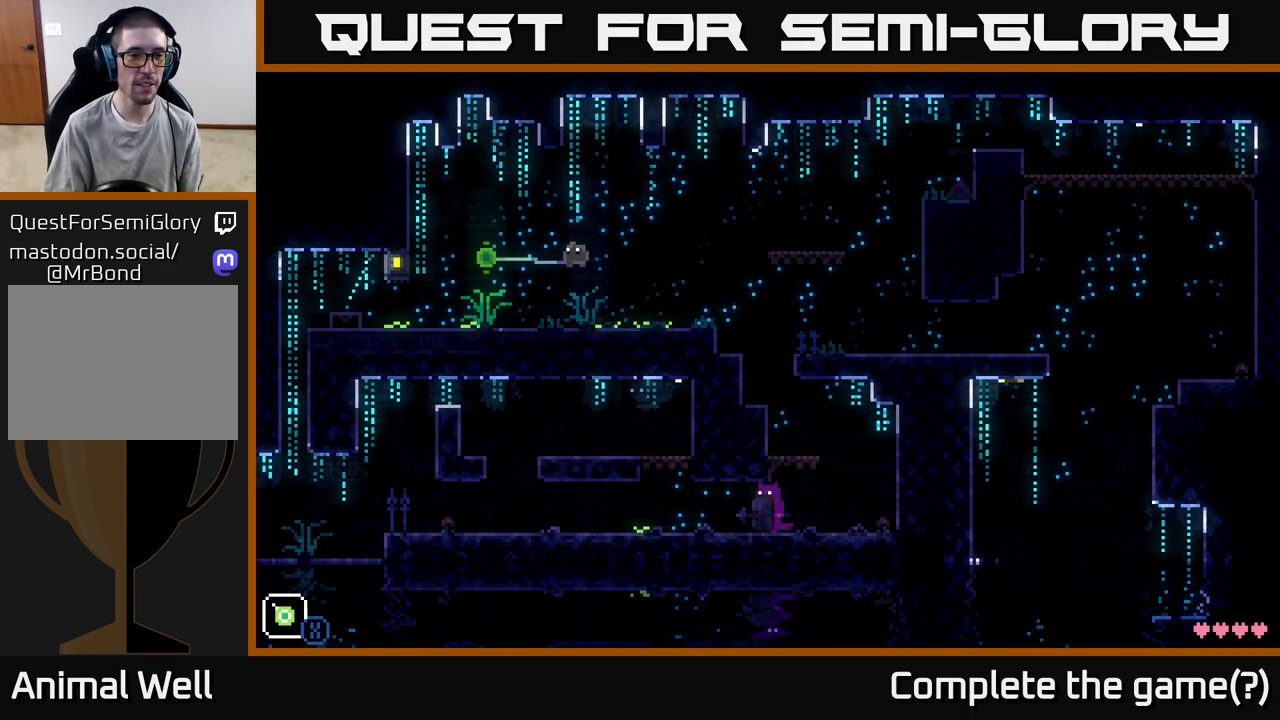
{"buttons": [], "left_stick": "left", "right_stick": "center", "events": [[67, "X", "up"]]}
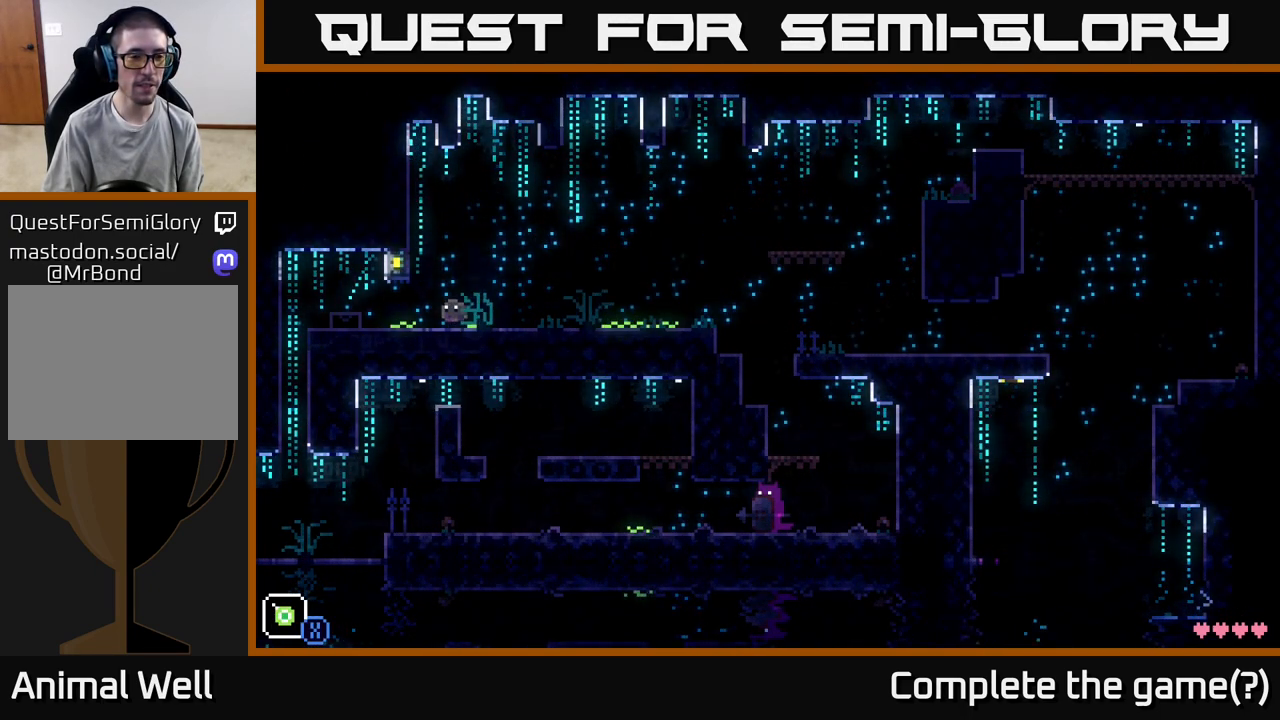
{"buttons": [], "left_stick": "left", "right_stick": "center", "events": [[300, "A", "down"], [417, "A", "up"]]}
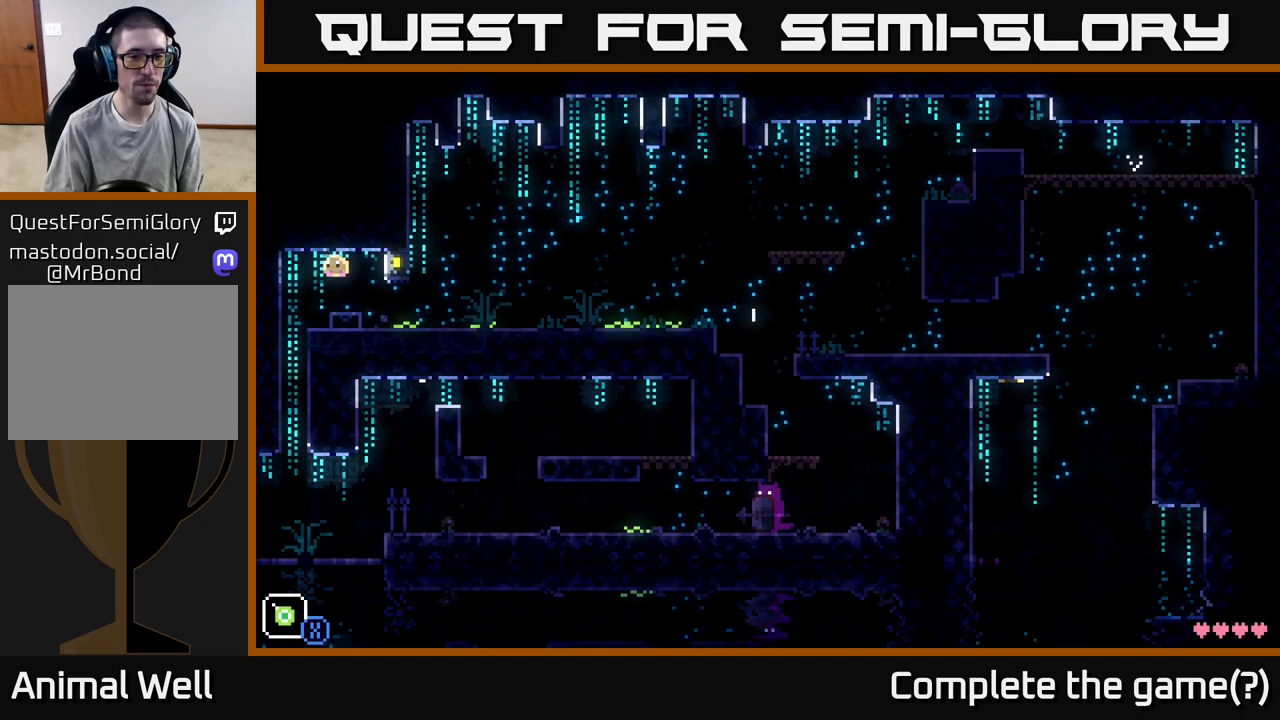
{"buttons": [], "left_stick": "center", "right_stick": "center", "events": [[317, "left_stick", "center"]]}
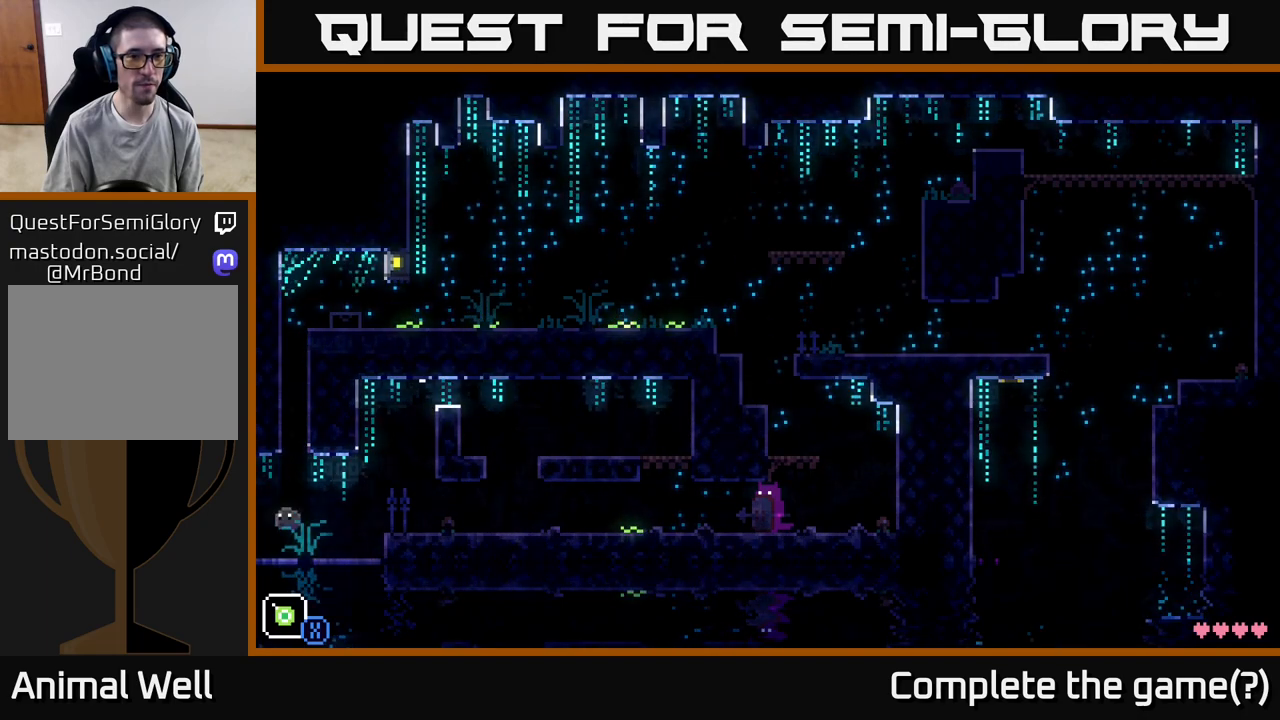
{"buttons": [], "left_stick": "left", "right_stick": "center", "events": [[67, "left_stick", "left"]]}
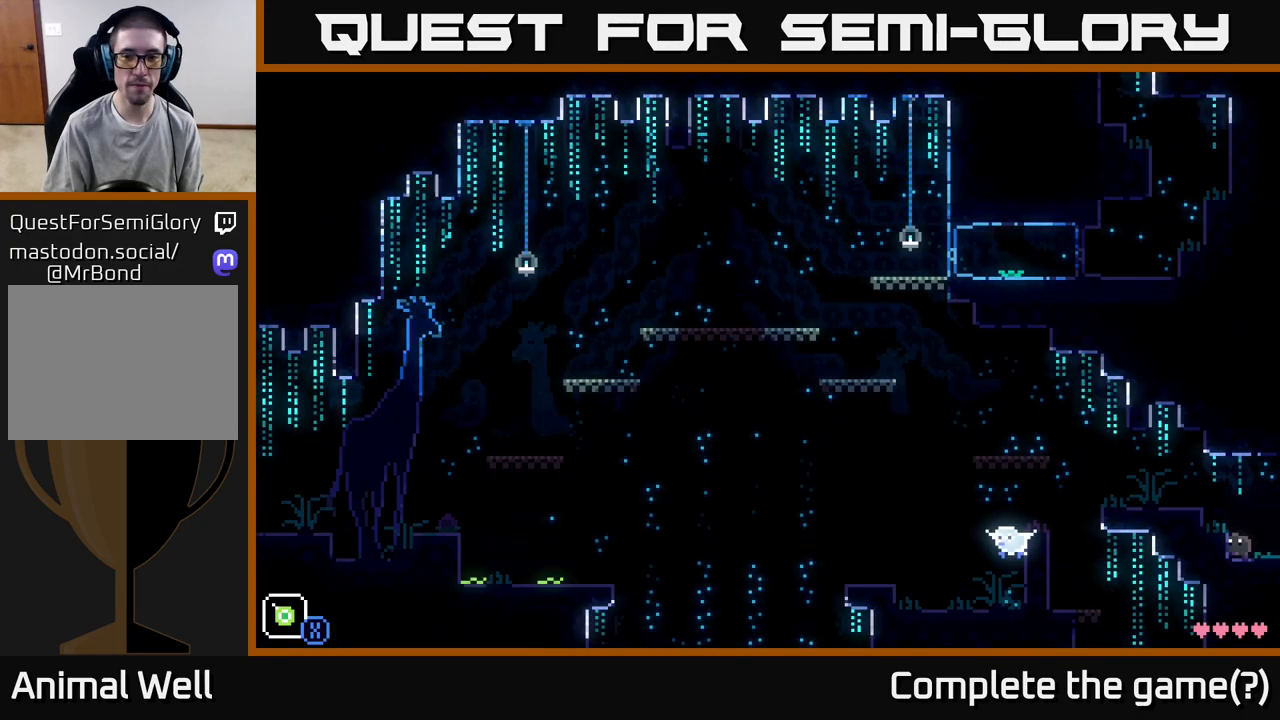
{"buttons": ["A"], "left_stick": "left", "right_stick": "center", "events": [[117, "left_stick", "center"], [383, "left_stick", "left"], [433, "A", "down"]]}
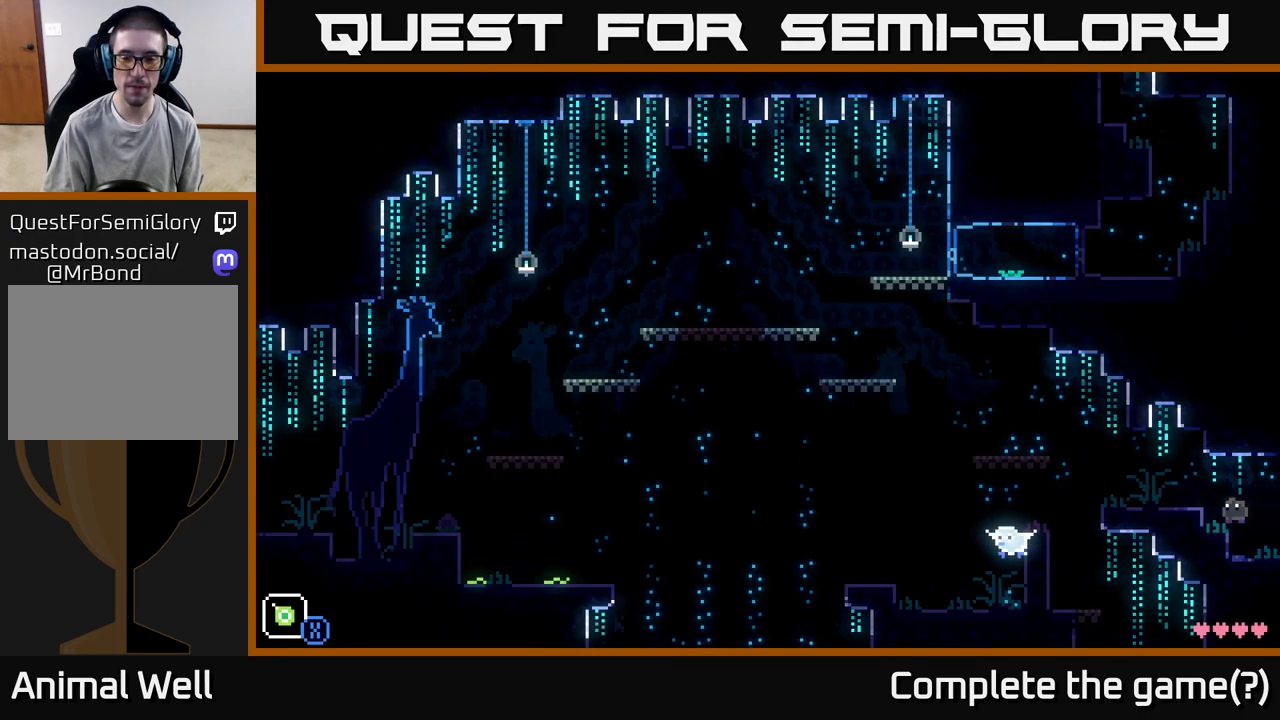
{"buttons": [], "left_stick": "left", "right_stick": "center", "events": [[167, "A", "up"]]}
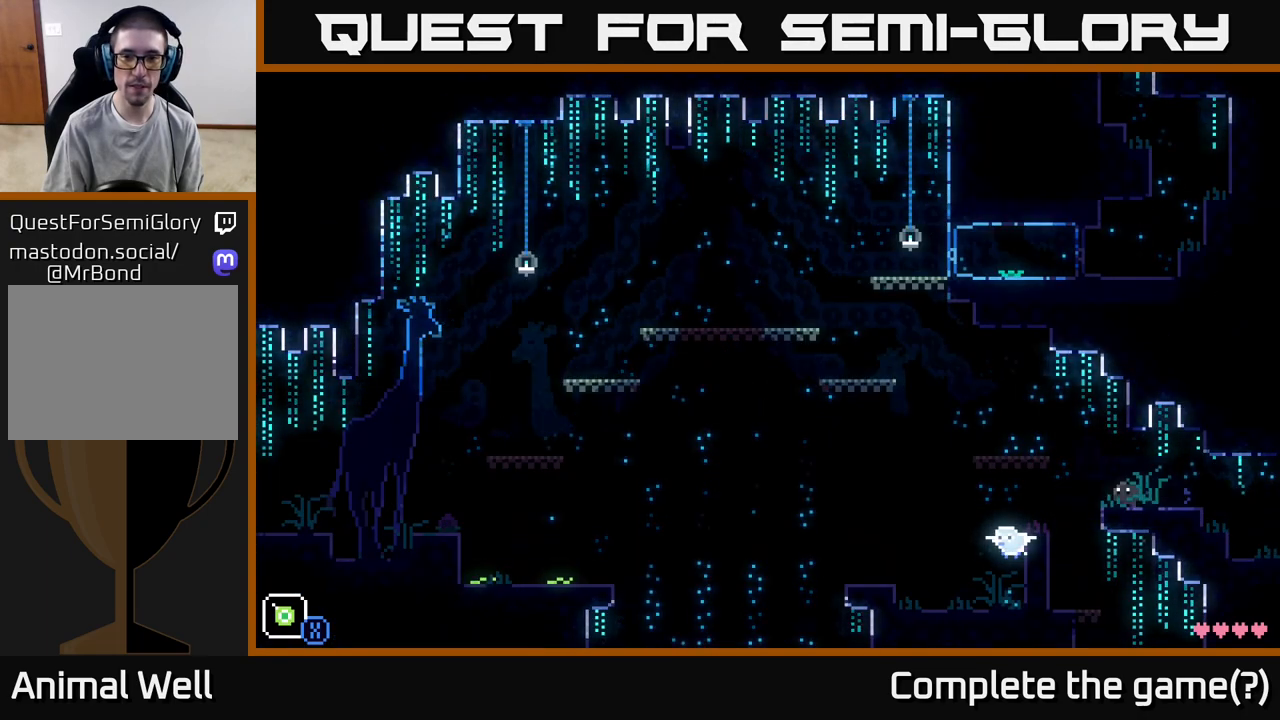
{"buttons": [], "left_stick": "left", "right_stick": "center", "events": [[83, "A", "down"], [267, "A", "up"]]}
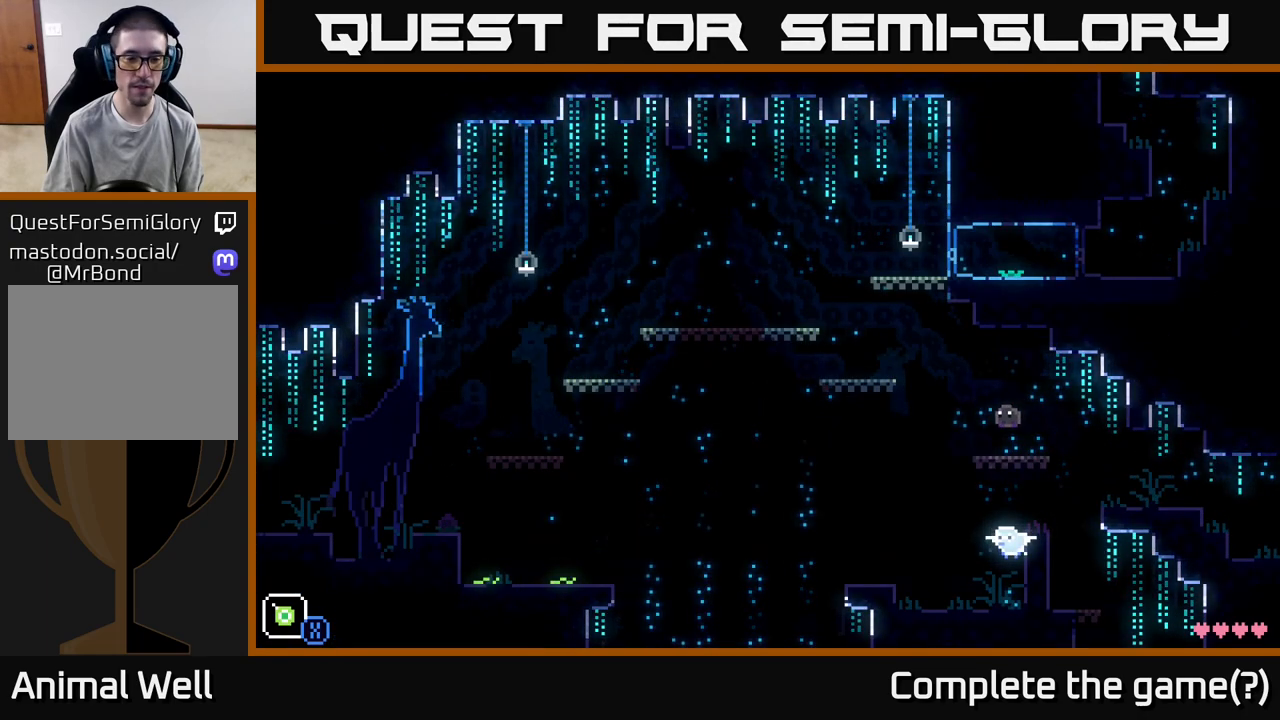
{"buttons": ["A"], "left_stick": "left", "right_stick": "center", "events": [[17, "left_stick", "center"], [200, "left_stick", "left"], [283, "A", "down"]]}
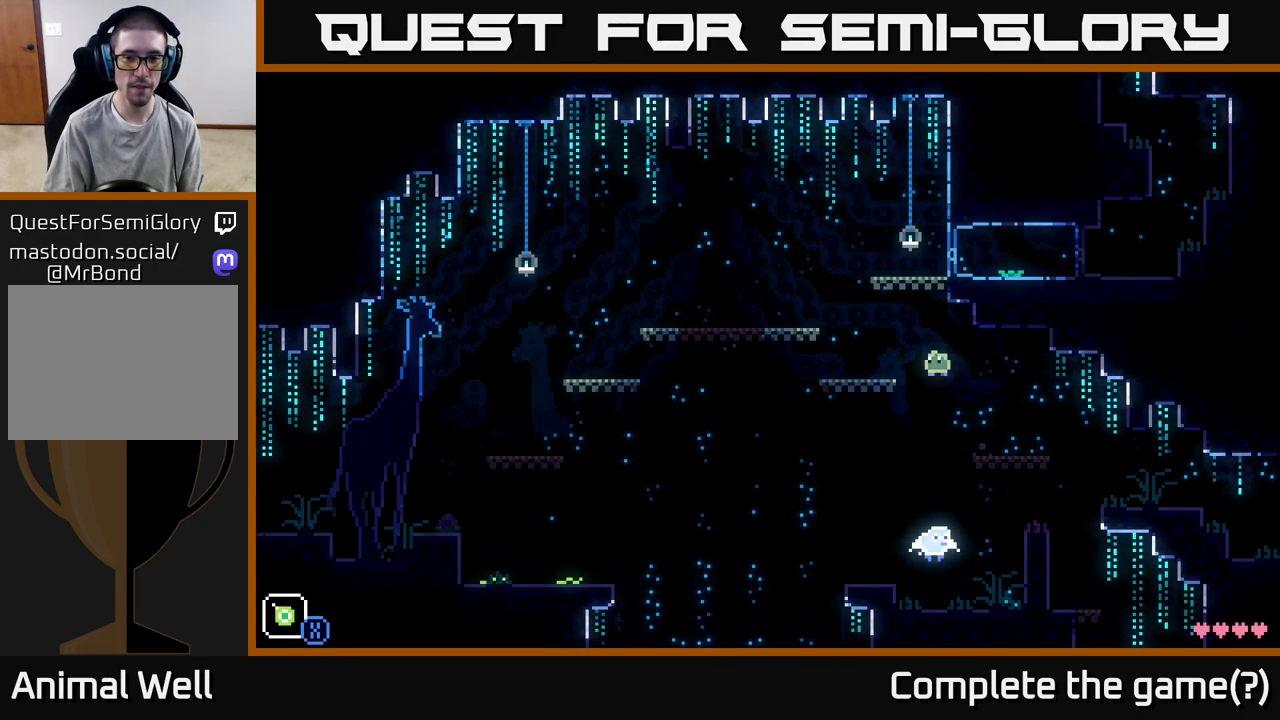
{"buttons": ["A"], "left_stick": "left", "right_stick": "center", "events": [[217, "A", "up"], [500, "A", "down"]]}
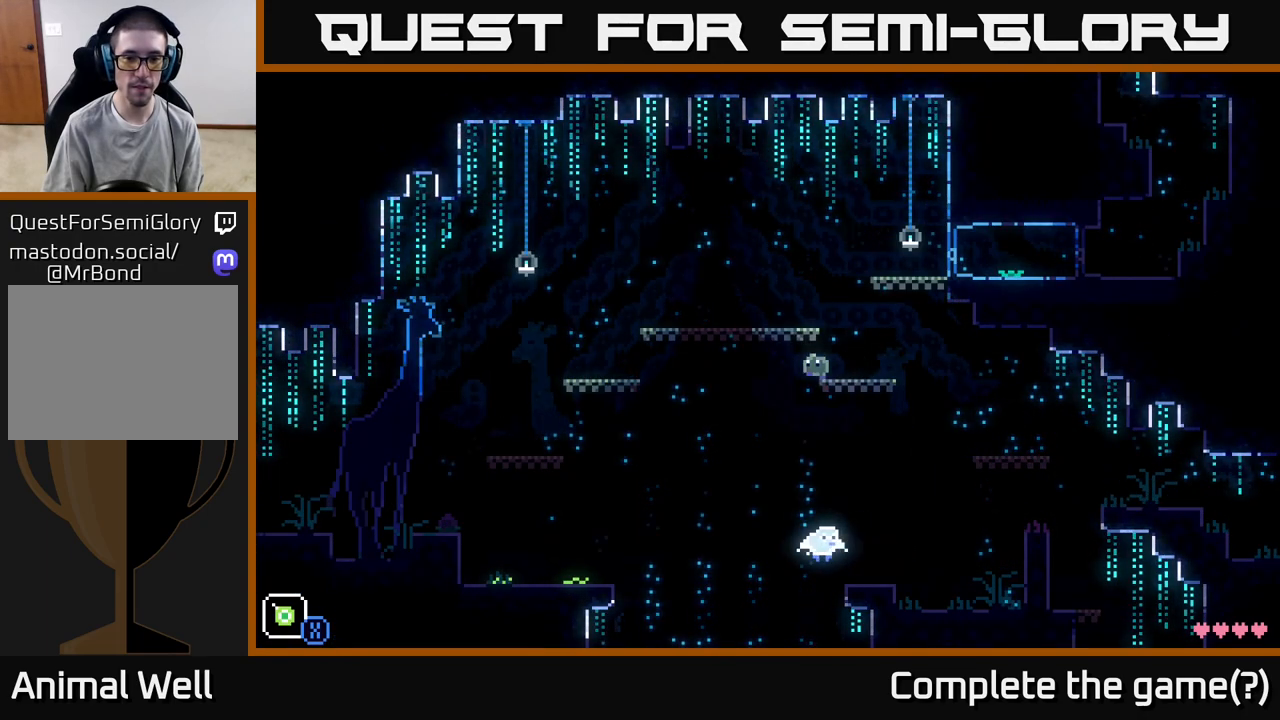
{"buttons": [], "left_stick": "left", "right_stick": "center", "events": [[300, "A", "up"]]}
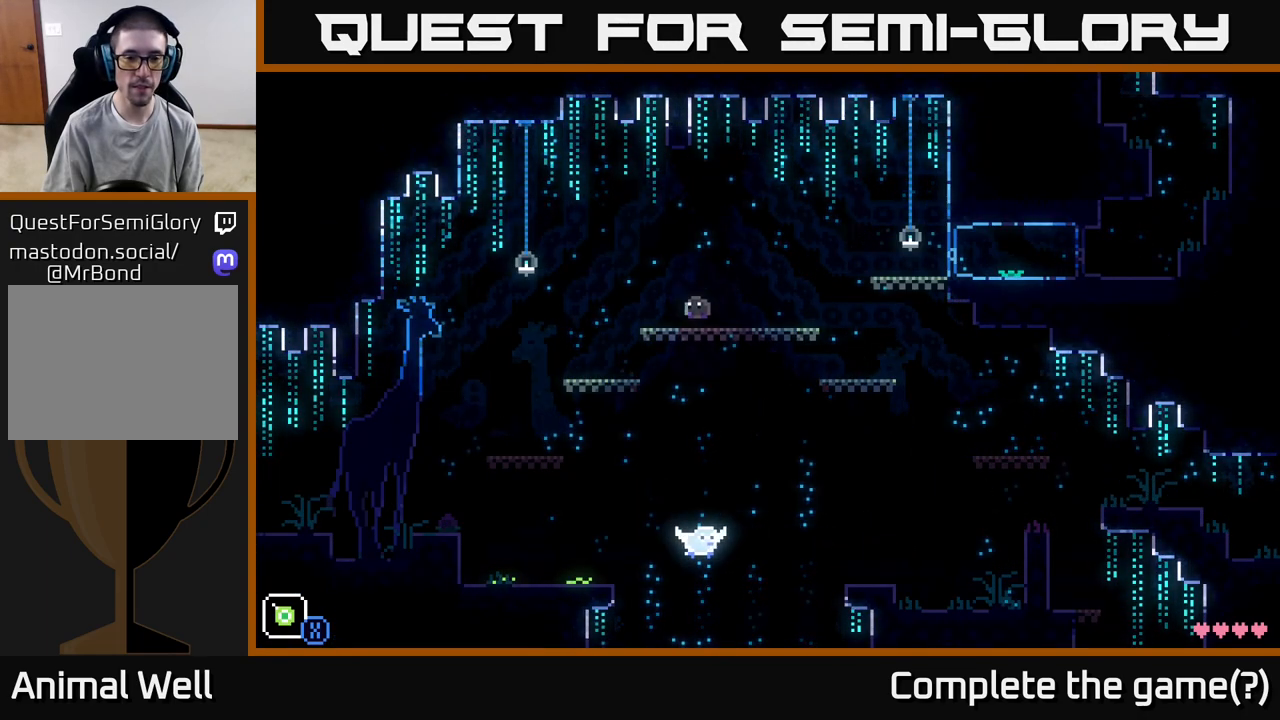
{"buttons": ["SELECT"], "left_stick": "center", "right_stick": "center", "events": [[350, "left_stick", "center"], [450, "SELECT", "down"]]}
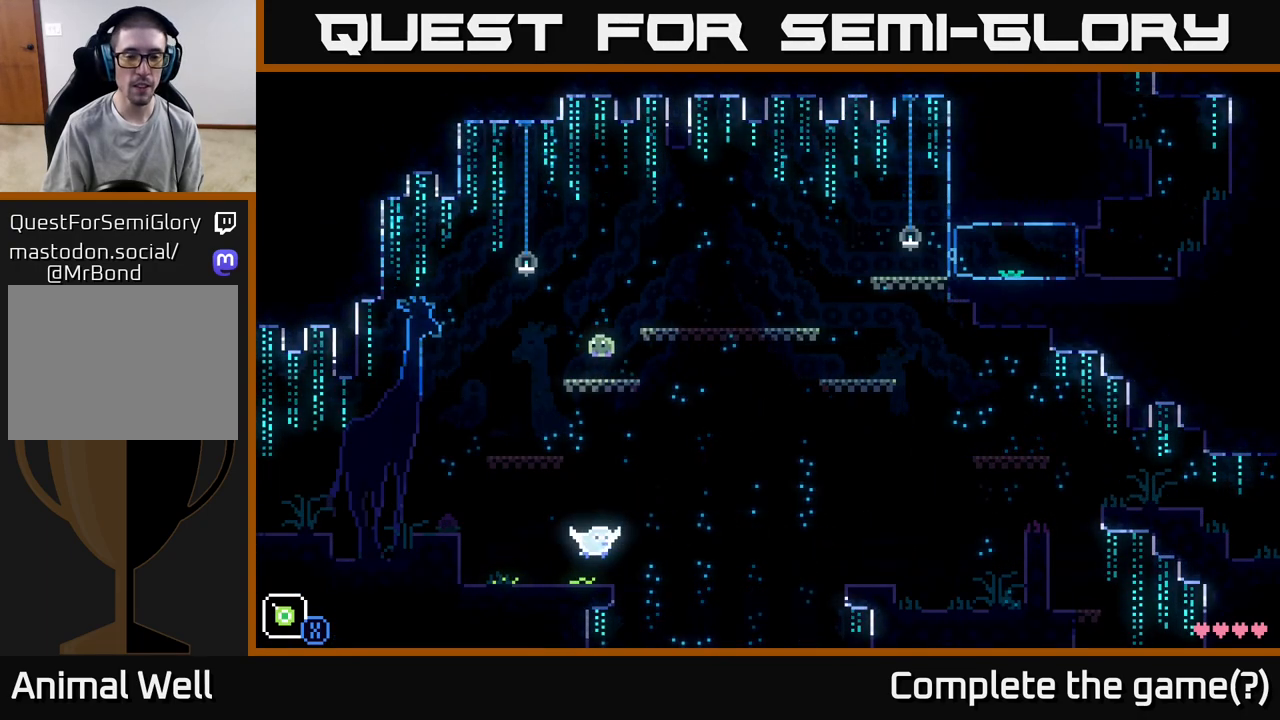
{"buttons": ["SELECT"], "left_stick": "center", "right_stick": "center", "events": [[117, "SELECT", "up"], [350, "SELECT", "down"]]}
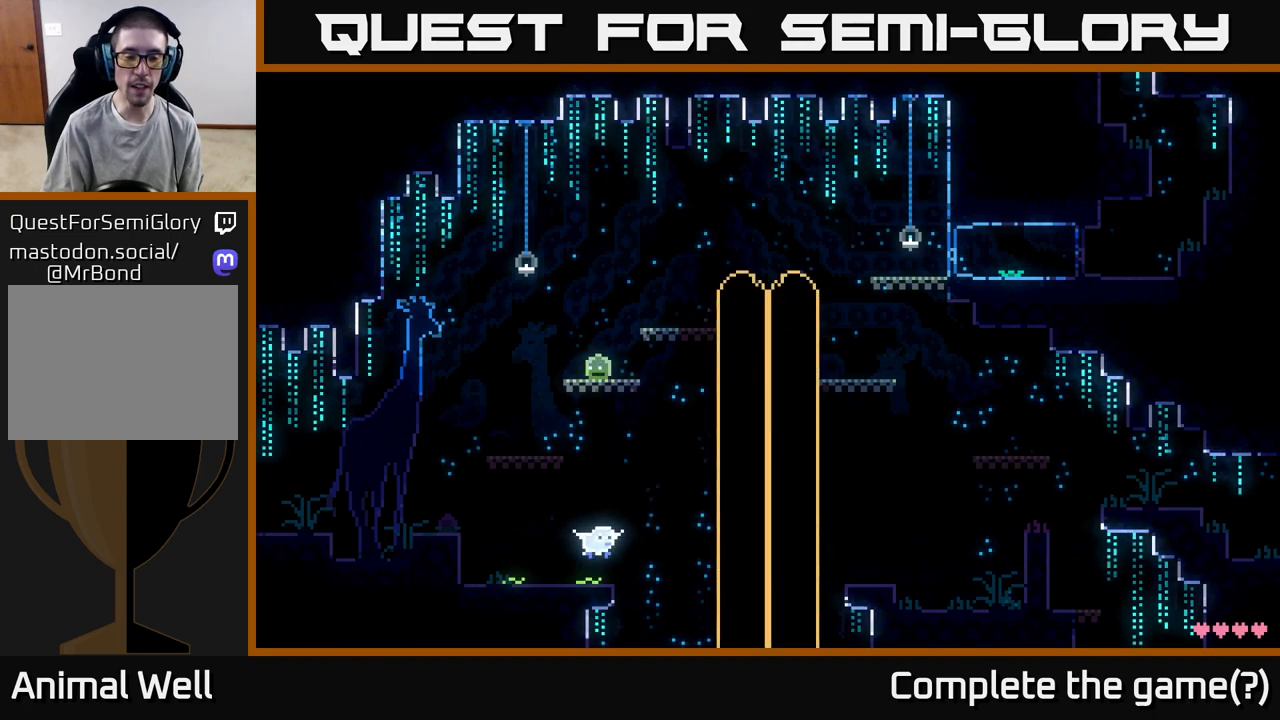
{"buttons": [], "left_stick": "center", "right_stick": "center", "events": [[17, "SELECT", "up"]]}
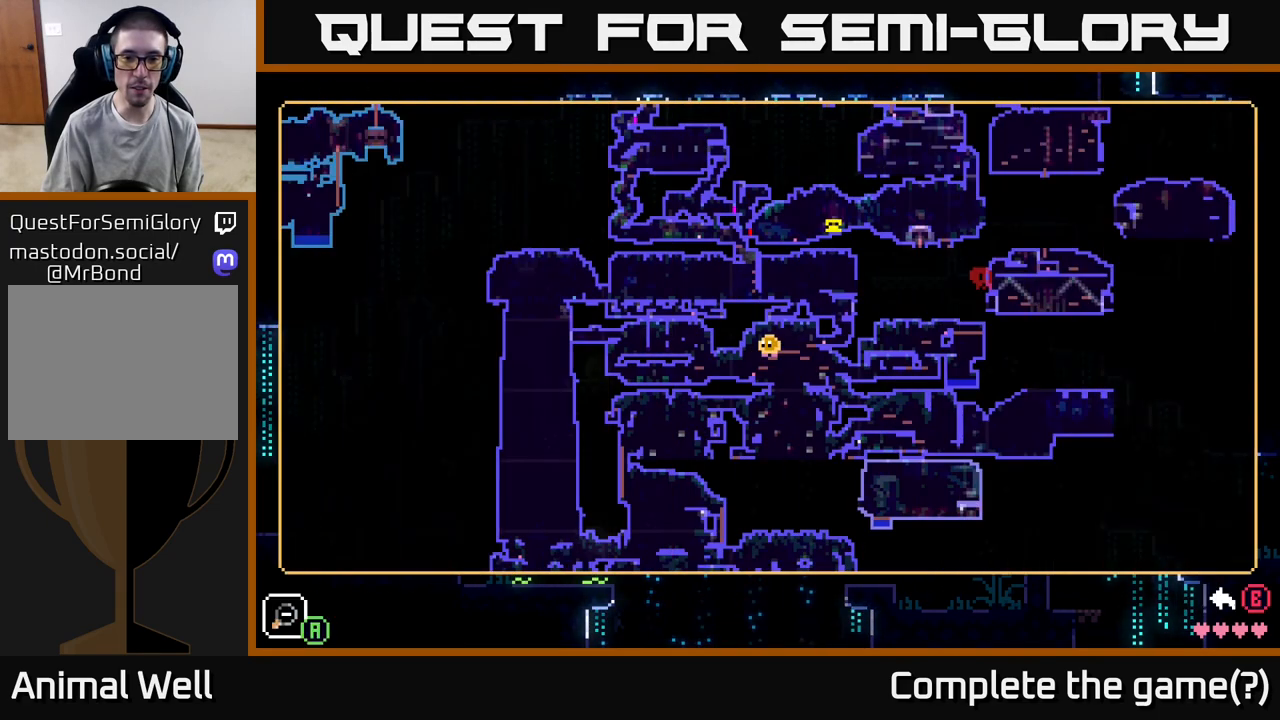
{"buttons": [], "left_stick": "center", "right_stick": "center", "events": []}
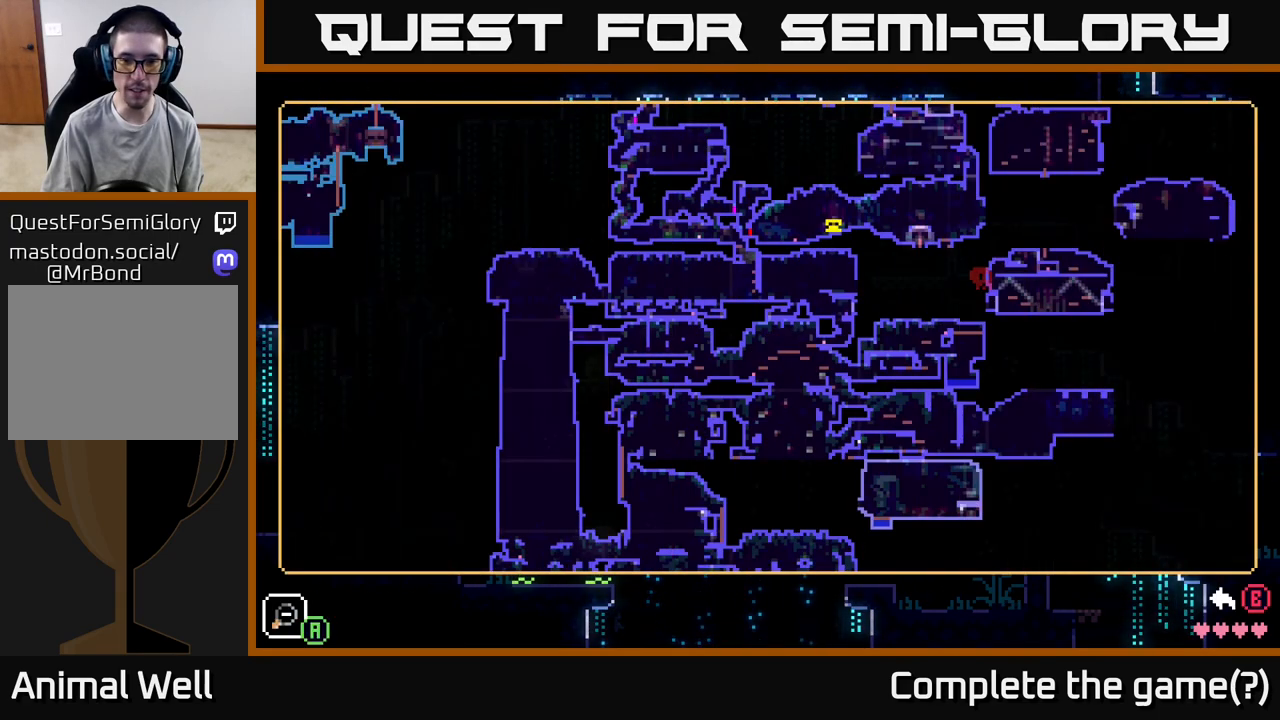
{"buttons": [], "left_stick": "center", "right_stick": "center", "events": []}
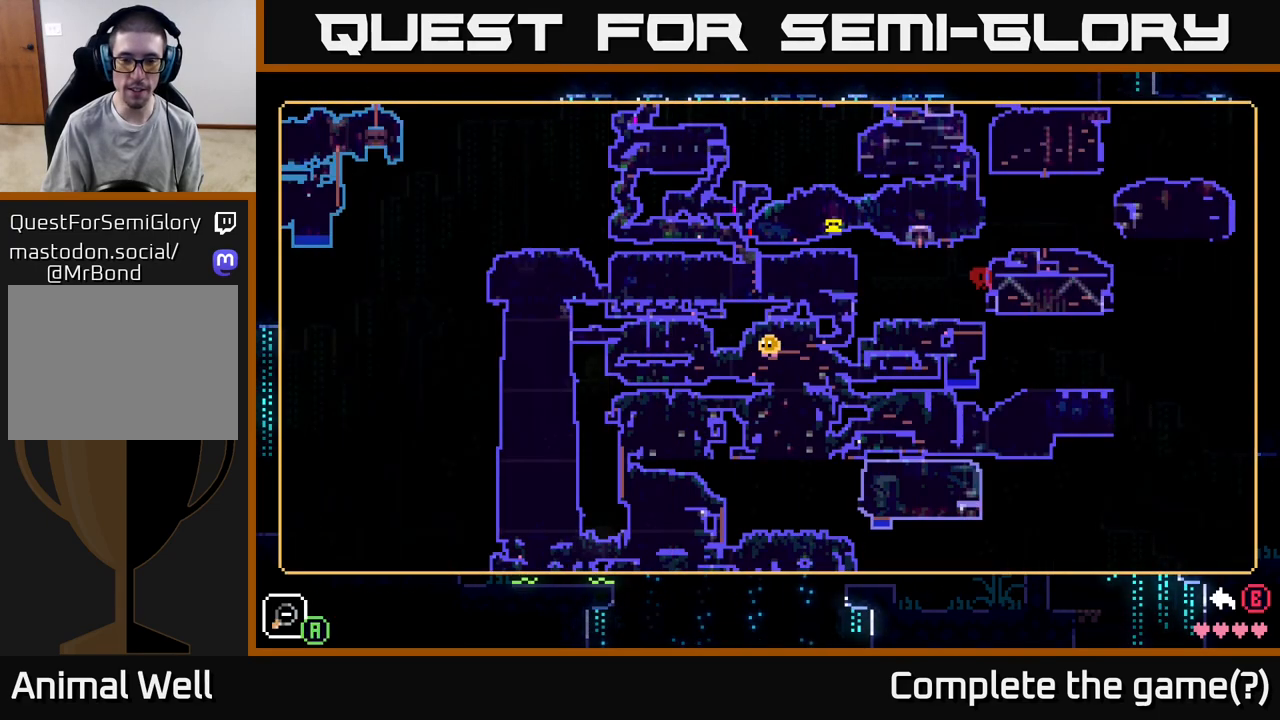
{"buttons": [], "left_stick": "center", "right_stick": "center", "events": []}
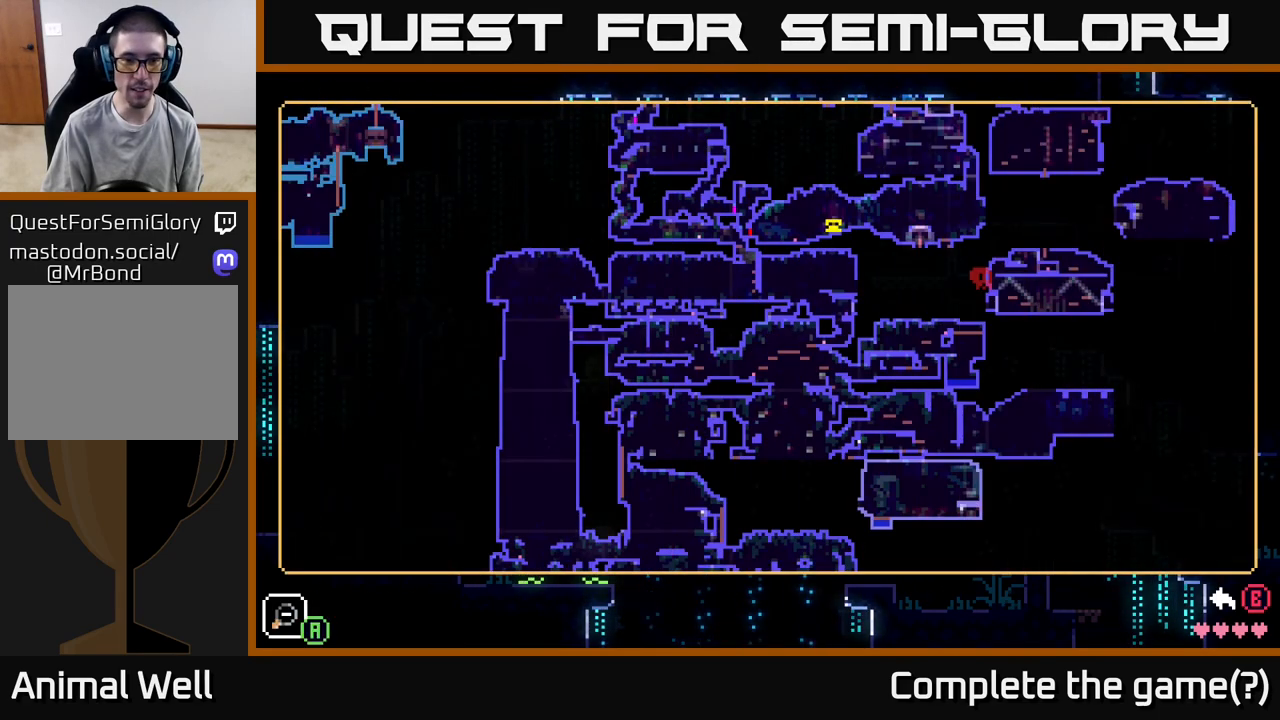
{"buttons": [], "left_stick": "center", "right_stick": "center", "events": []}
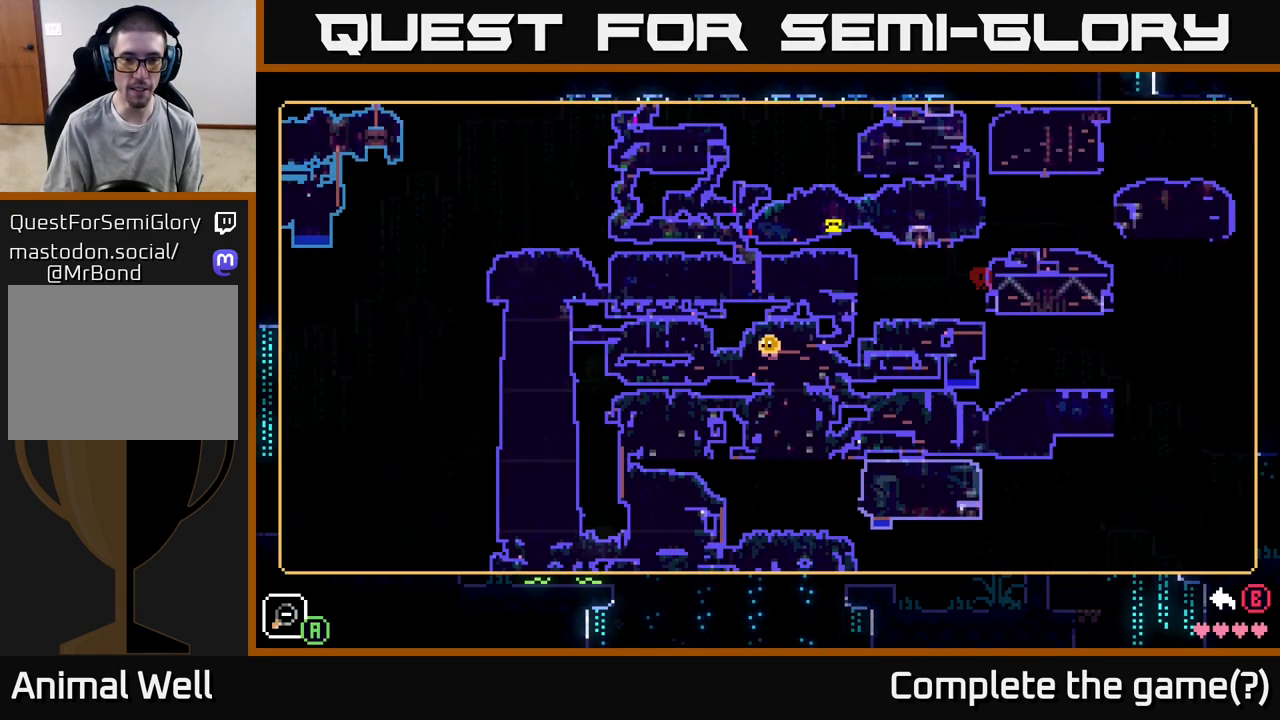
{"buttons": [], "left_stick": "center", "right_stick": "center", "events": []}
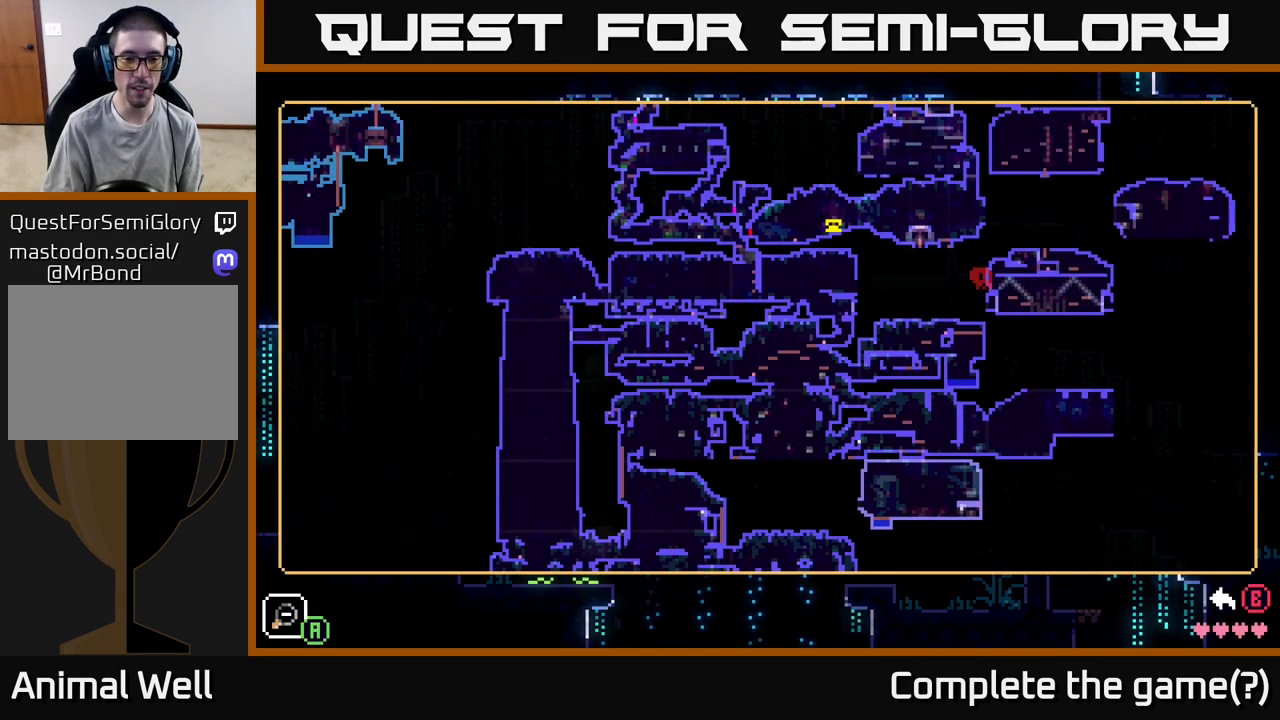
{"buttons": [], "left_stick": "center", "right_stick": "center", "events": []}
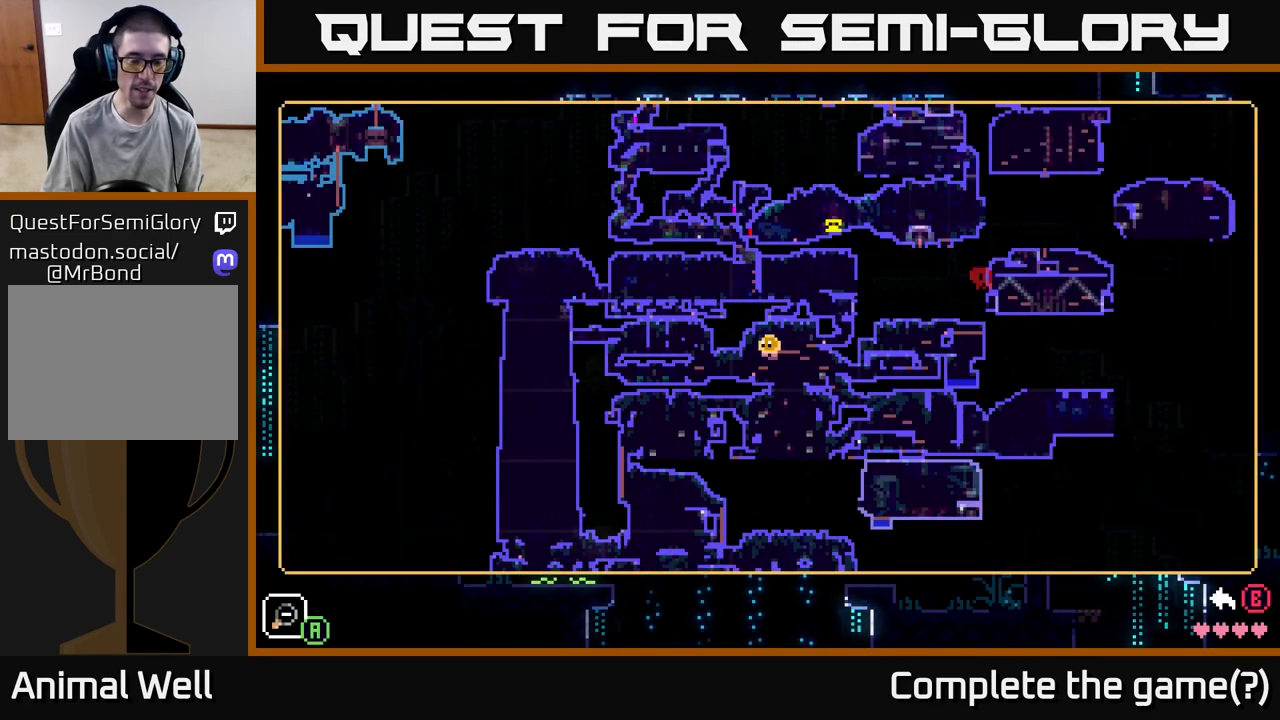
{"buttons": [], "left_stick": "center", "right_stick": "center", "events": []}
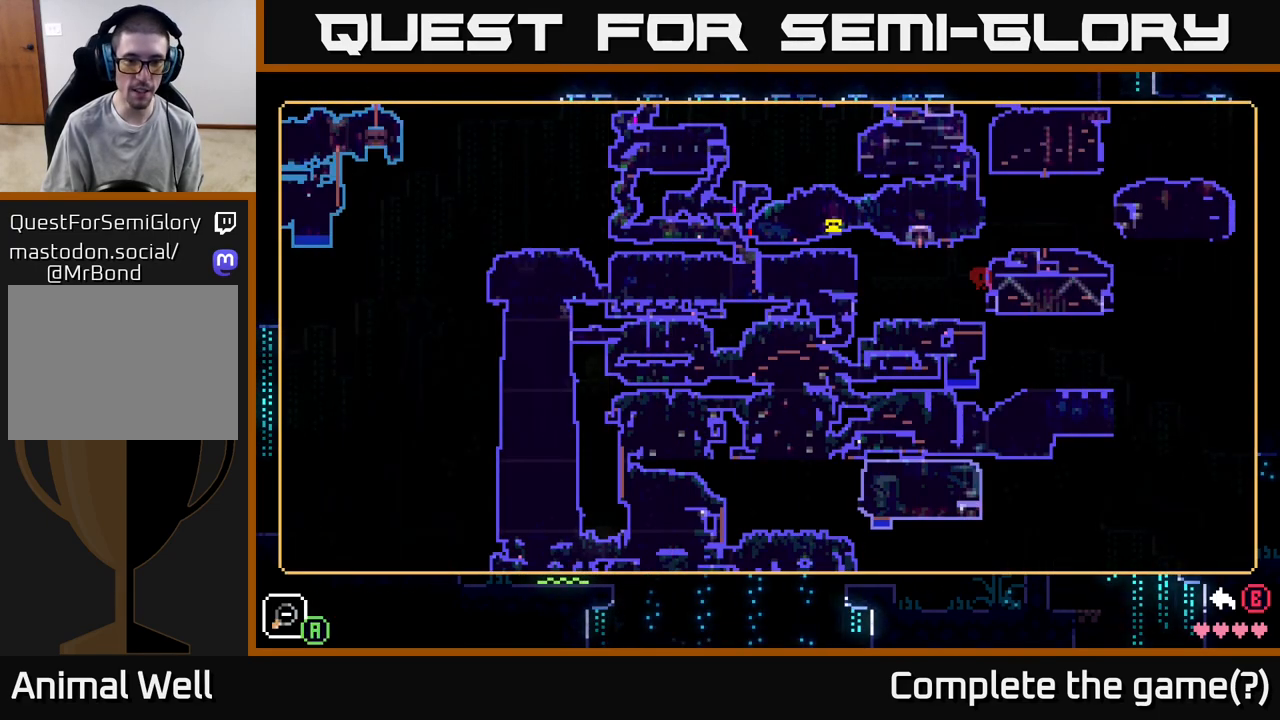
{"buttons": [], "left_stick": "center", "right_stick": "center", "events": []}
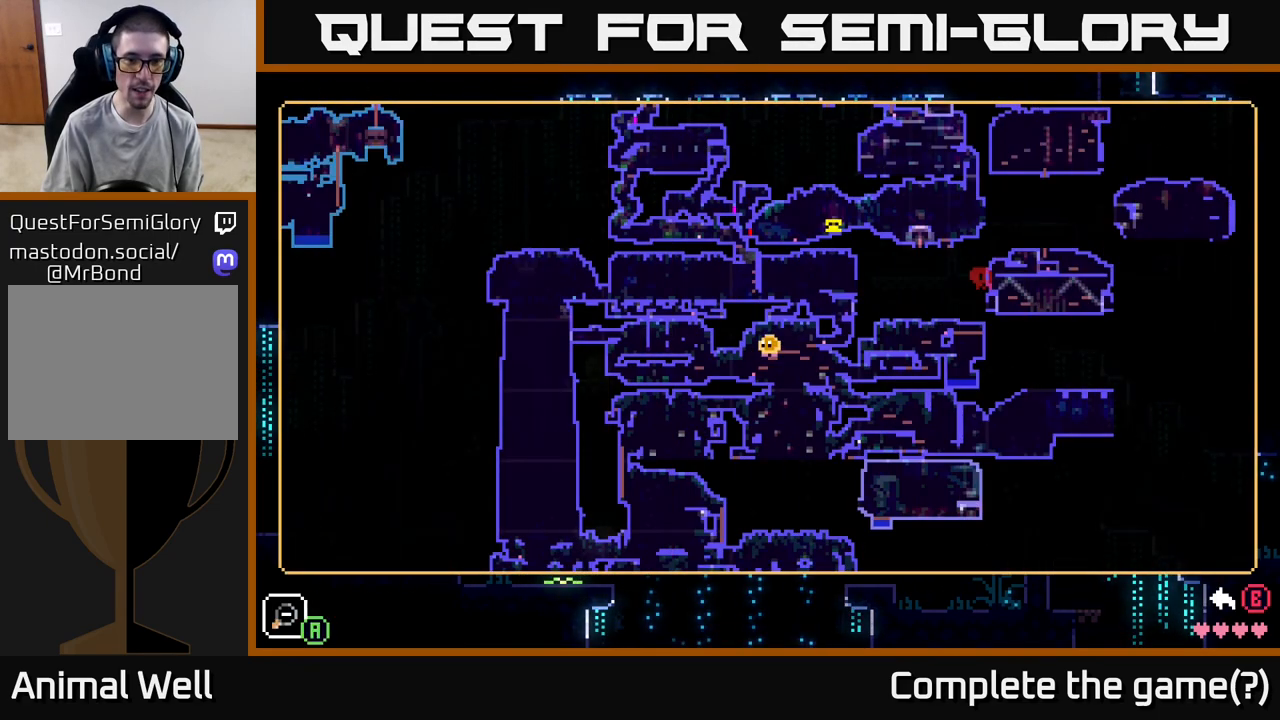
{"buttons": [], "left_stick": "center", "right_stick": "center", "events": []}
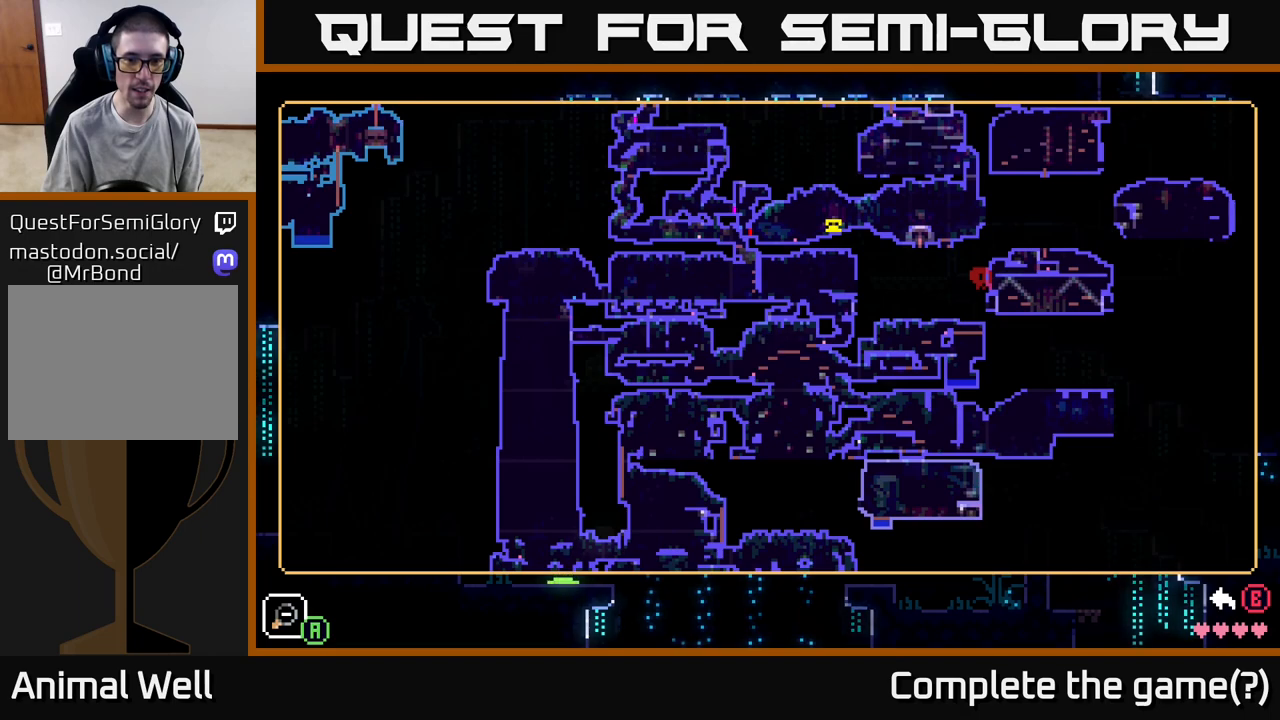
{"buttons": [], "left_stick": "left", "right_stick": "center", "events": [[250, "SELECT", "down"], [333, "SELECT", "up"], [467, "left_stick", "left"]]}
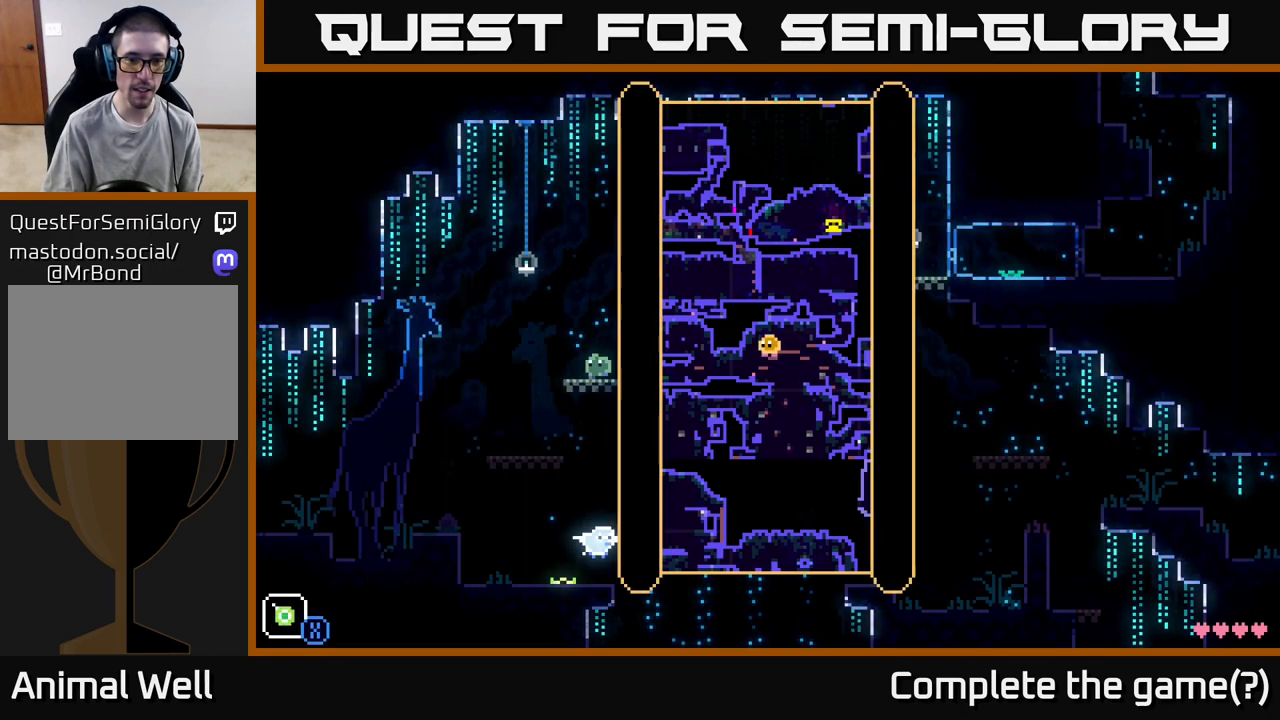
{"buttons": [], "left_stick": "up-left", "right_stick": "center", "events": [[467, "left_stick", "up-left"]]}
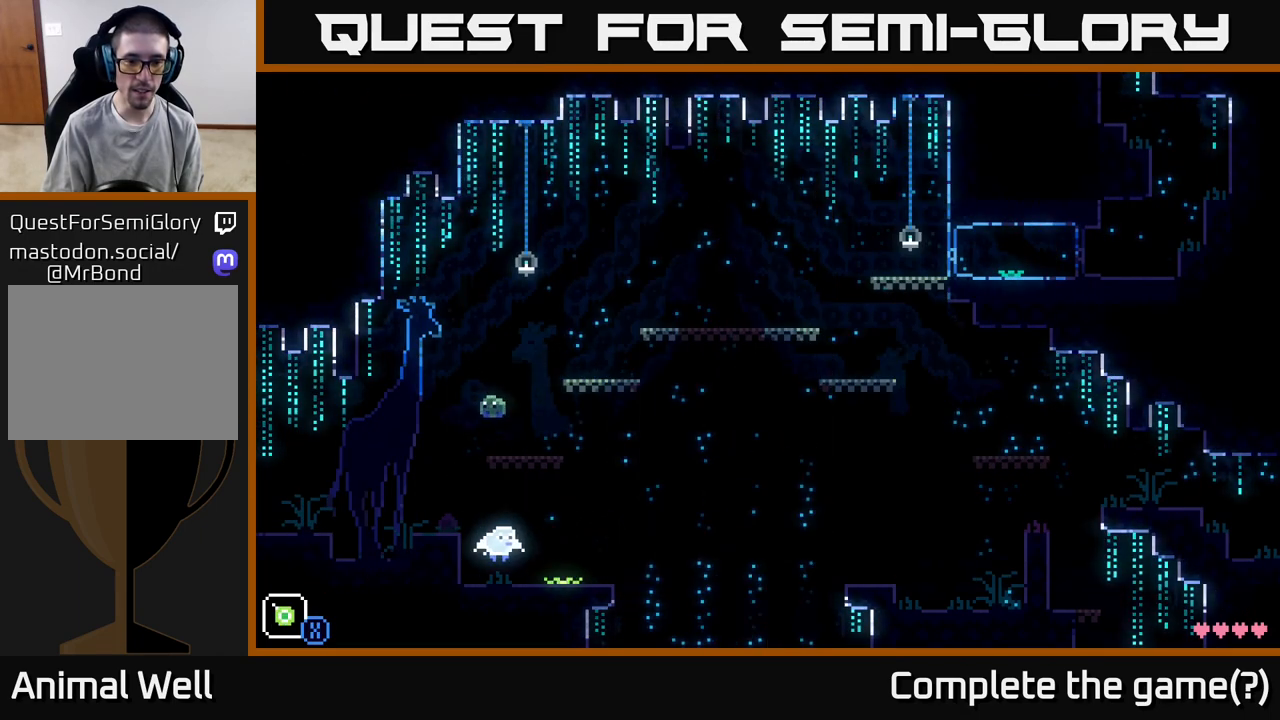
{"buttons": [], "left_stick": "right", "right_stick": "center", "events": [[33, "left_stick", "right"]]}
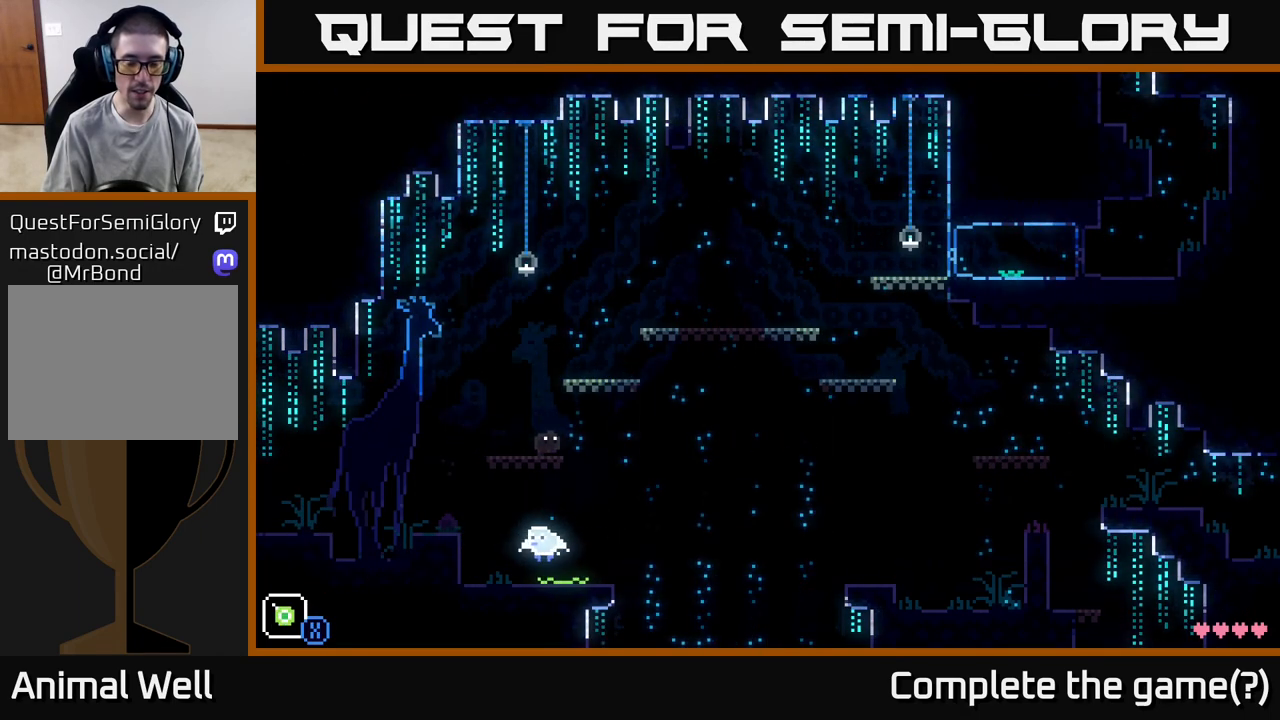
{"buttons": [], "left_stick": "right", "right_stick": "center", "events": []}